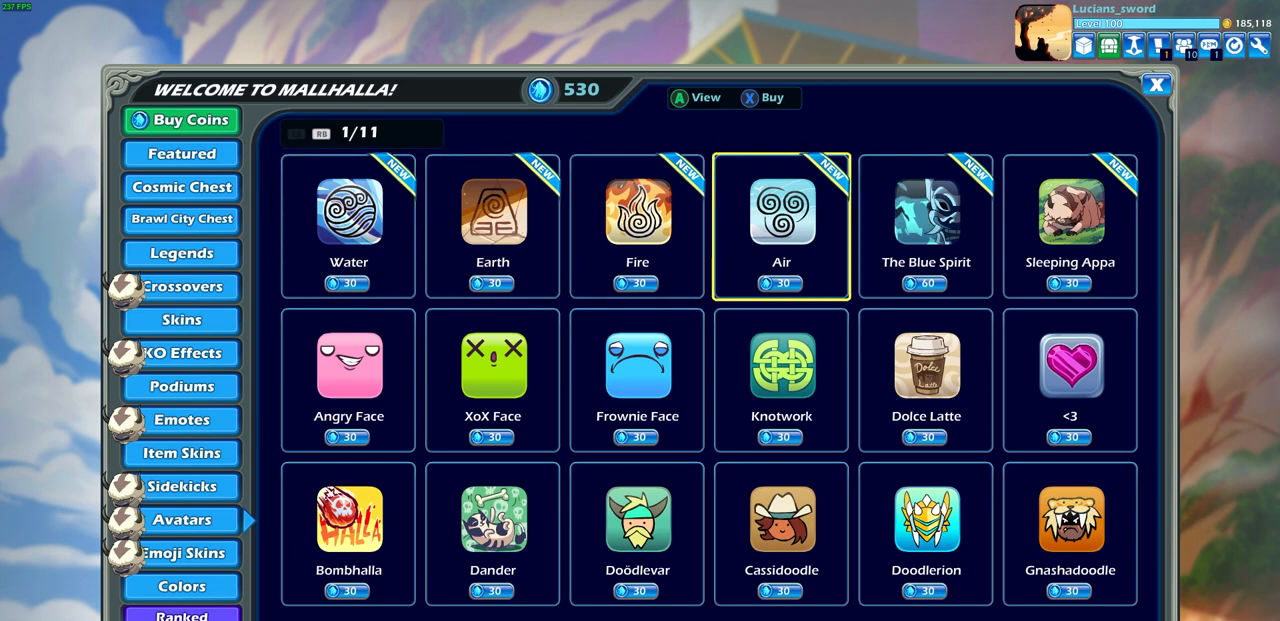
Gameplay with a controller (PlayStation layout); each line is a JSON object with the inputs held at the frame after it. "events" lists button and stick changes between this image and that frame as [ms after this image, input, new state], when the widget could be followed in between. Not read: right_stick.
{"buttons": [], "left_stick": "center", "events": [[100, "DPAD_RIGHT", "down"], [167, "DPAD_RIGHT", "up"]]}
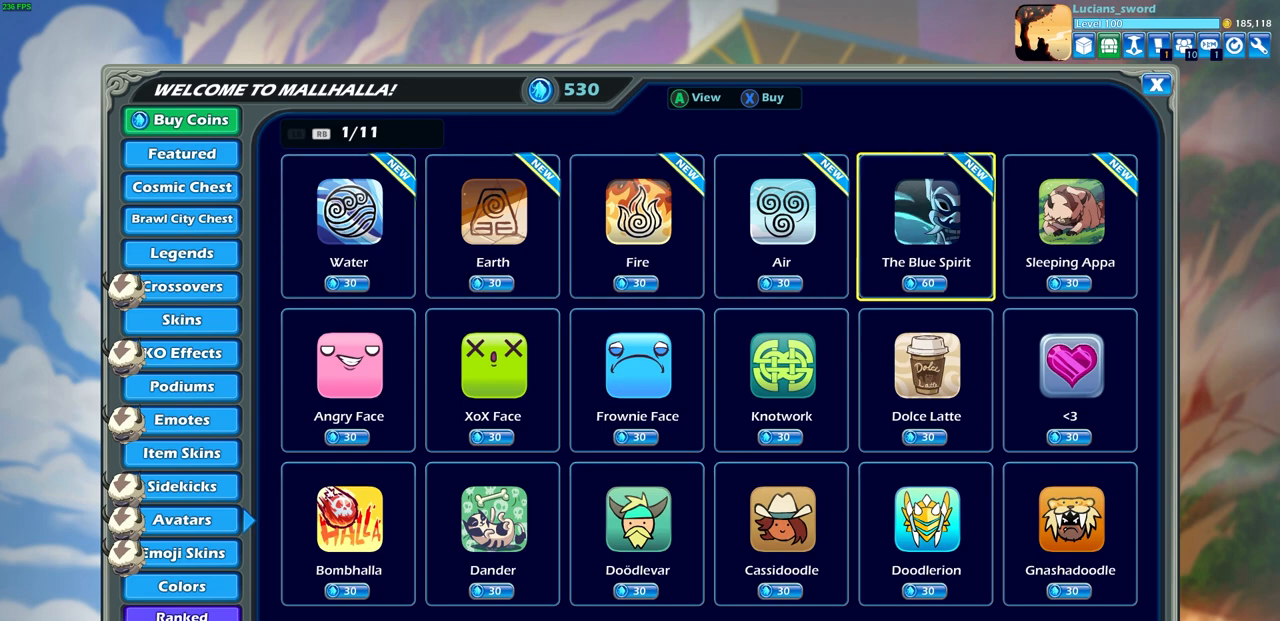
{"buttons": [], "left_stick": "center", "events": []}
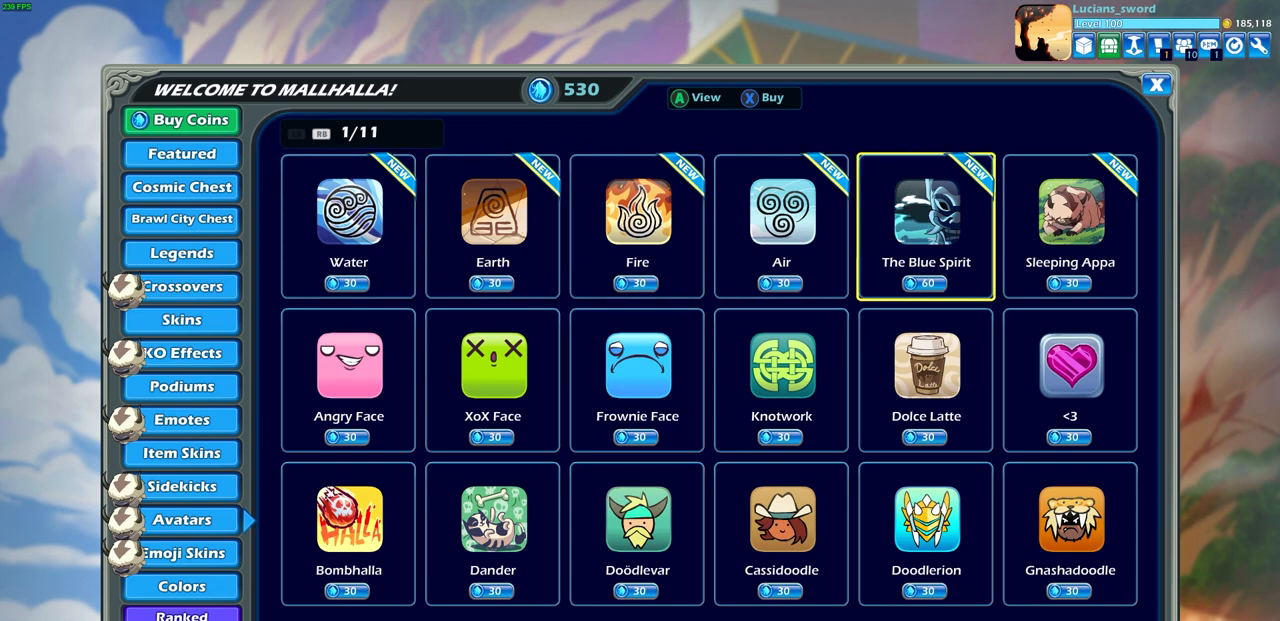
{"buttons": [], "left_stick": "center", "events": [[367, "DPAD_RIGHT", "down"], [467, "DPAD_RIGHT", "up"]]}
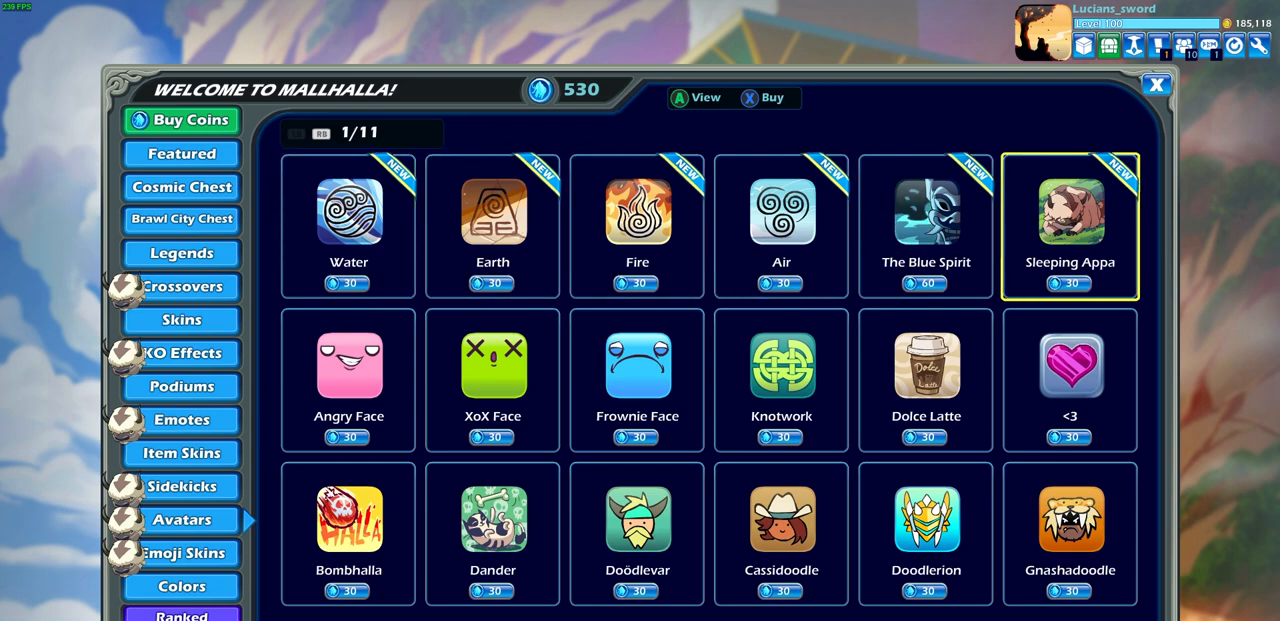
{"buttons": ["SELECT"], "left_stick": "center", "events": [[450, "SELECT", "down"]]}
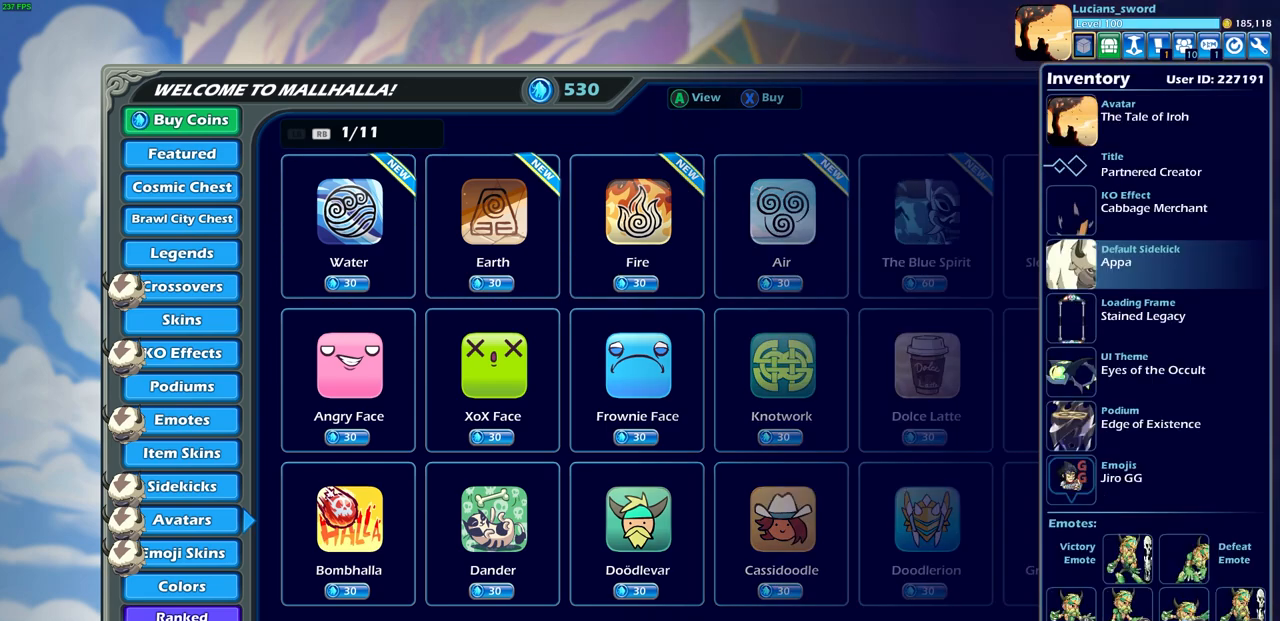
{"buttons": ["DPAD_UP"], "left_stick": "center", "events": [[100, "SELECT", "up"], [483, "DPAD_UP", "down"]]}
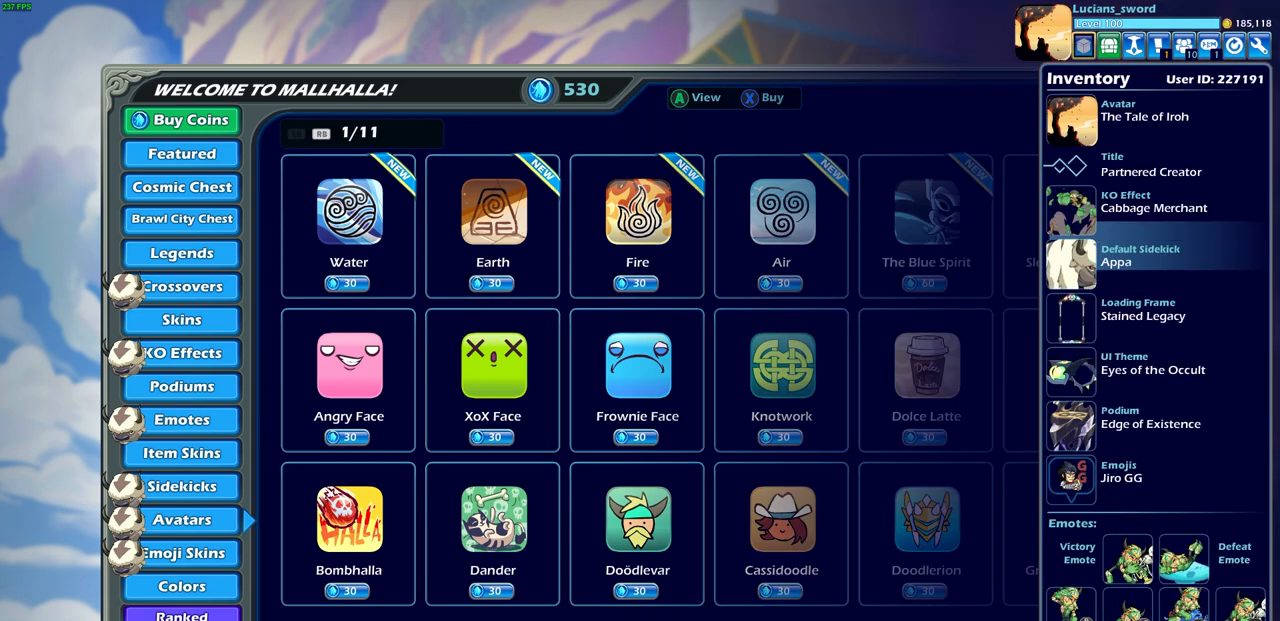
{"buttons": [], "left_stick": "center", "events": [[100, "DPAD_UP", "up"], [183, "DPAD_UP", "down"], [283, "DPAD_UP", "up"], [350, "DPAD_UP", "down"], [433, "DPAD_UP", "up"]]}
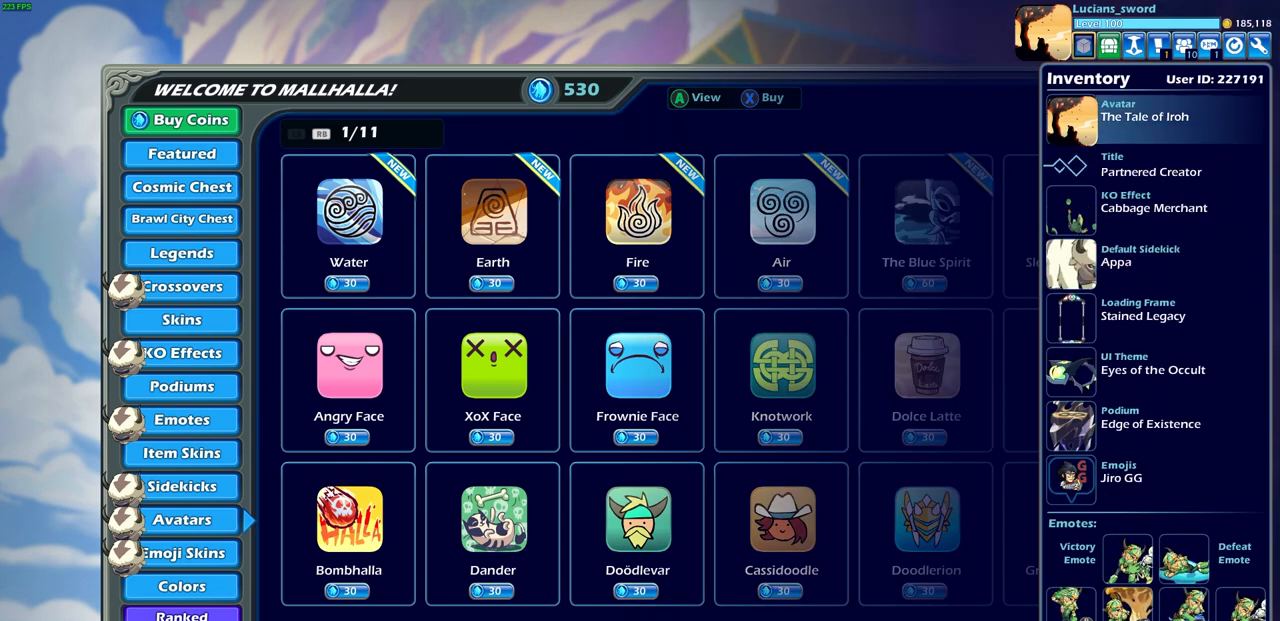
{"buttons": [], "left_stick": "center", "events": []}
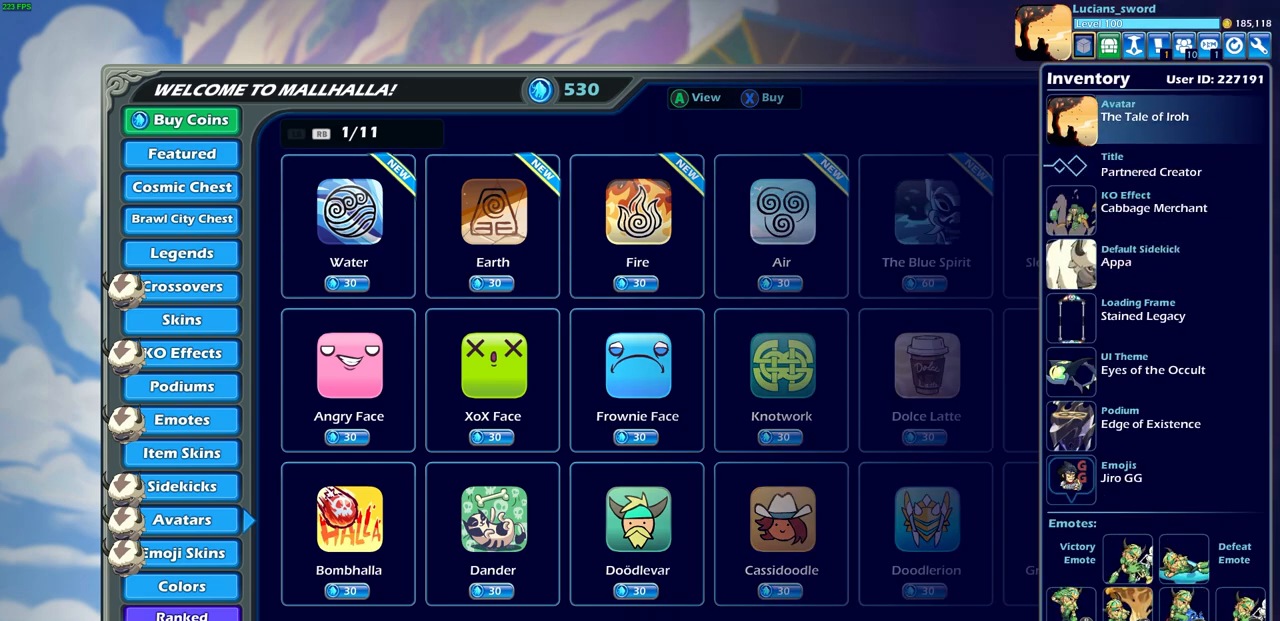
{"buttons": [], "left_stick": "center", "events": []}
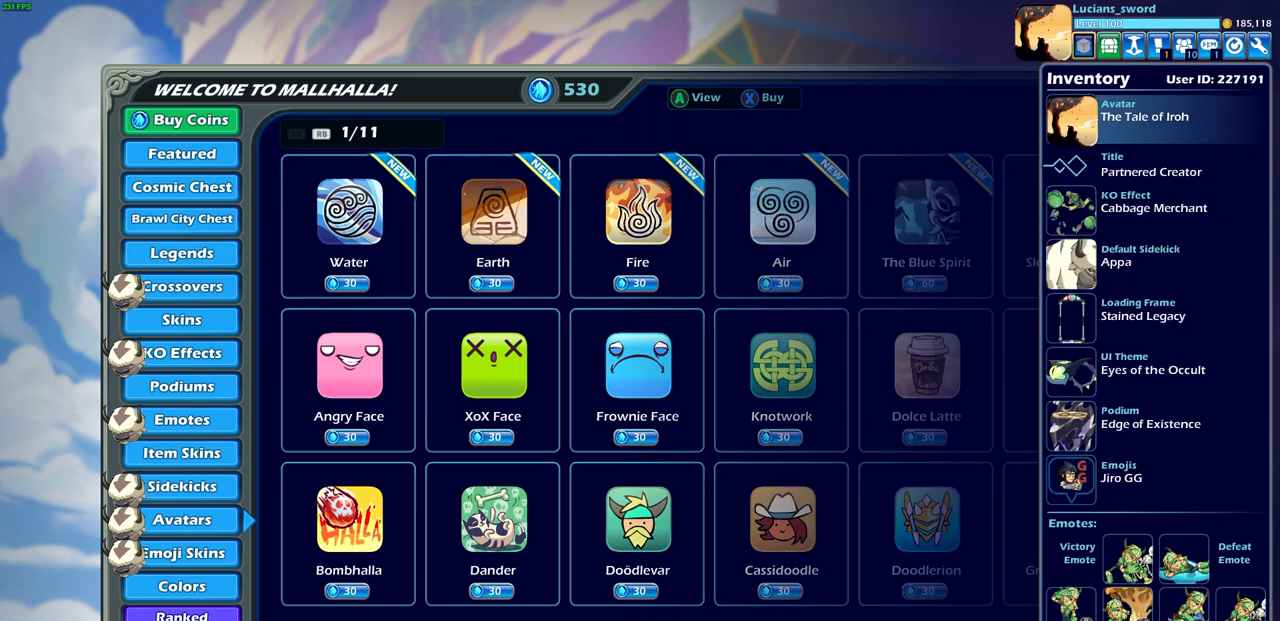
{"buttons": [], "left_stick": "center", "events": []}
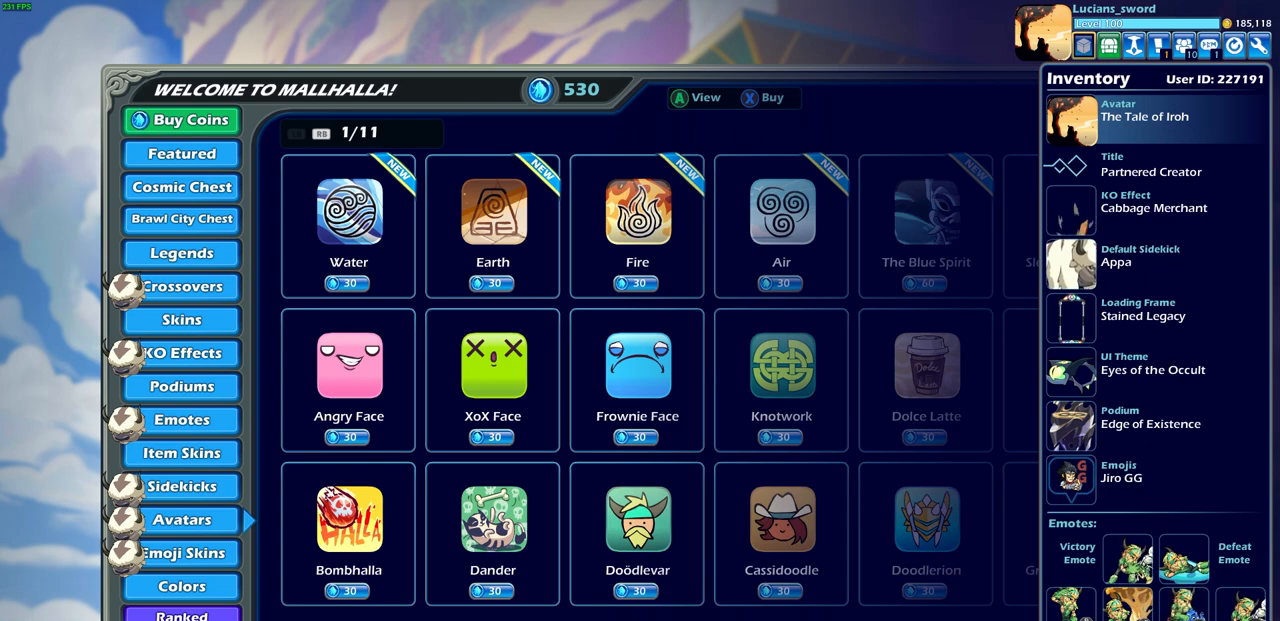
{"buttons": [], "left_stick": "center", "events": [[350, "CIRCLE", "down"], [417, "CIRCLE", "up"]]}
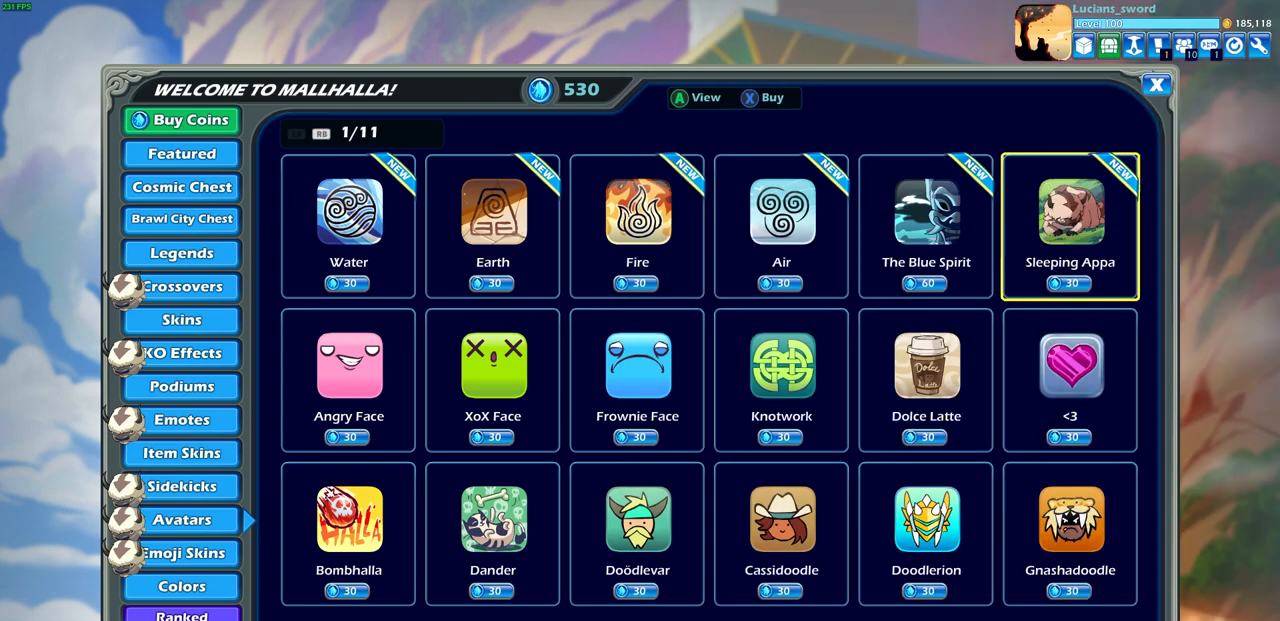
{"buttons": [], "left_stick": "center", "events": []}
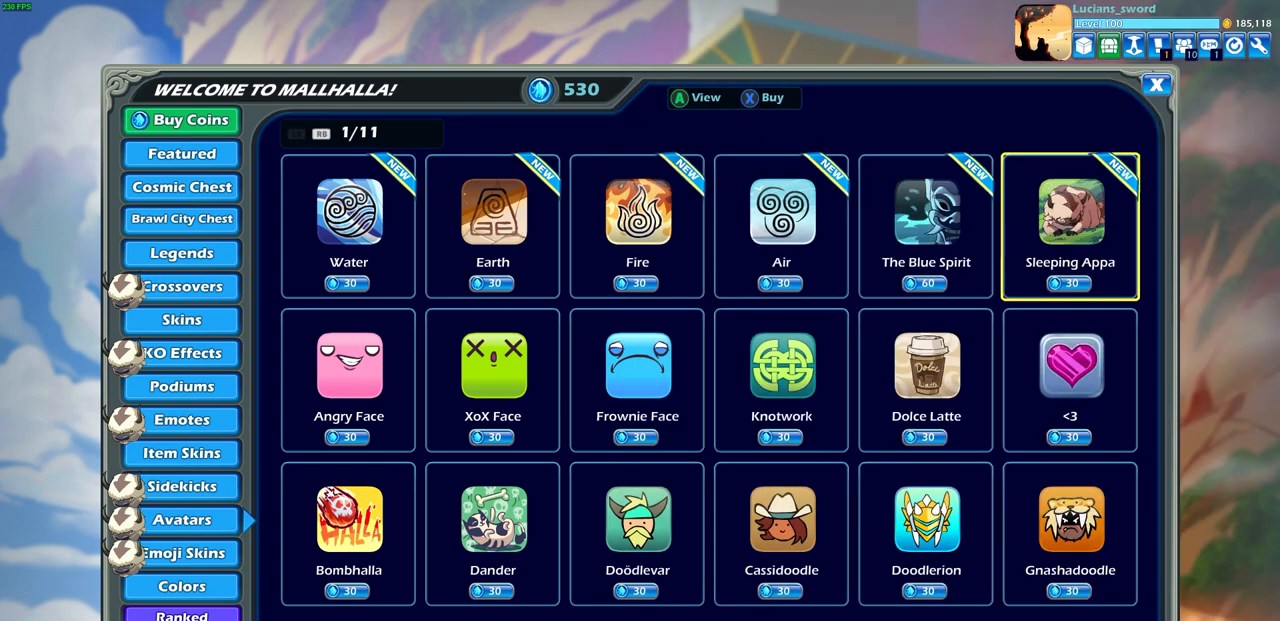
{"buttons": ["DPAD_LEFT"], "left_stick": "center", "events": [[67, "DPAD_LEFT", "down"], [200, "DPAD_LEFT", "up"], [283, "DPAD_LEFT", "down"], [383, "DPAD_LEFT", "up"], [467, "DPAD_LEFT", "down"]]}
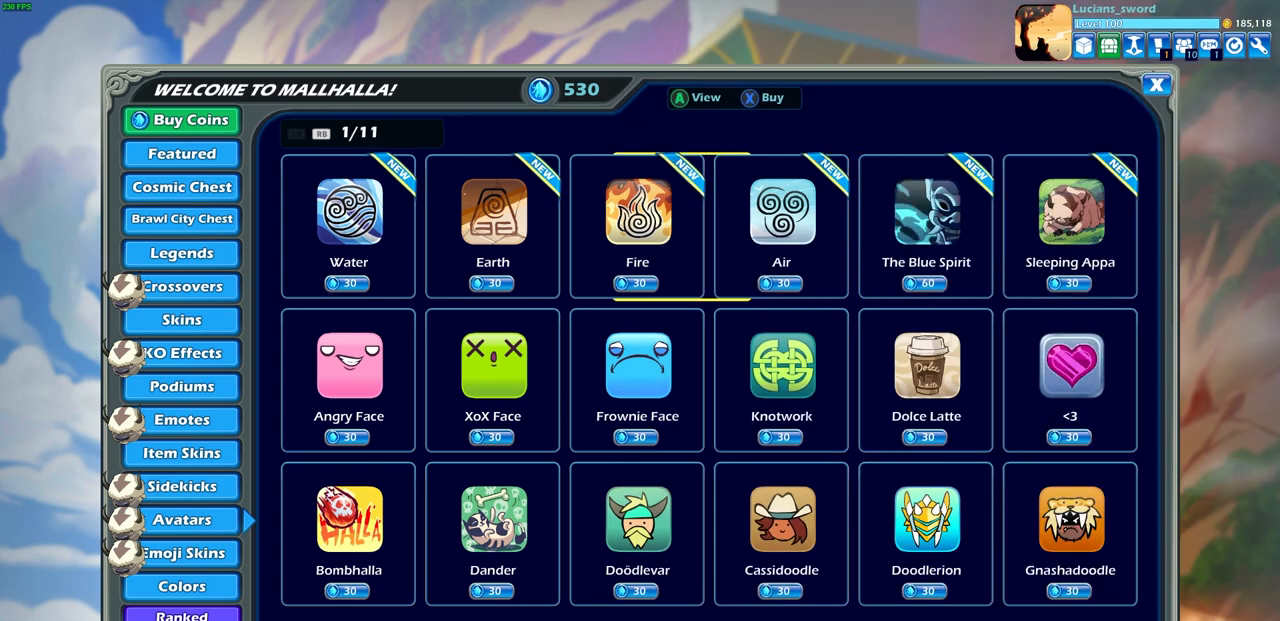
{"buttons": [], "left_stick": "center", "events": [[67, "DPAD_LEFT", "up"], [167, "DPAD_RIGHT", "down"], [267, "DPAD_RIGHT", "up"], [350, "DPAD_RIGHT", "down"], [450, "DPAD_RIGHT", "up"]]}
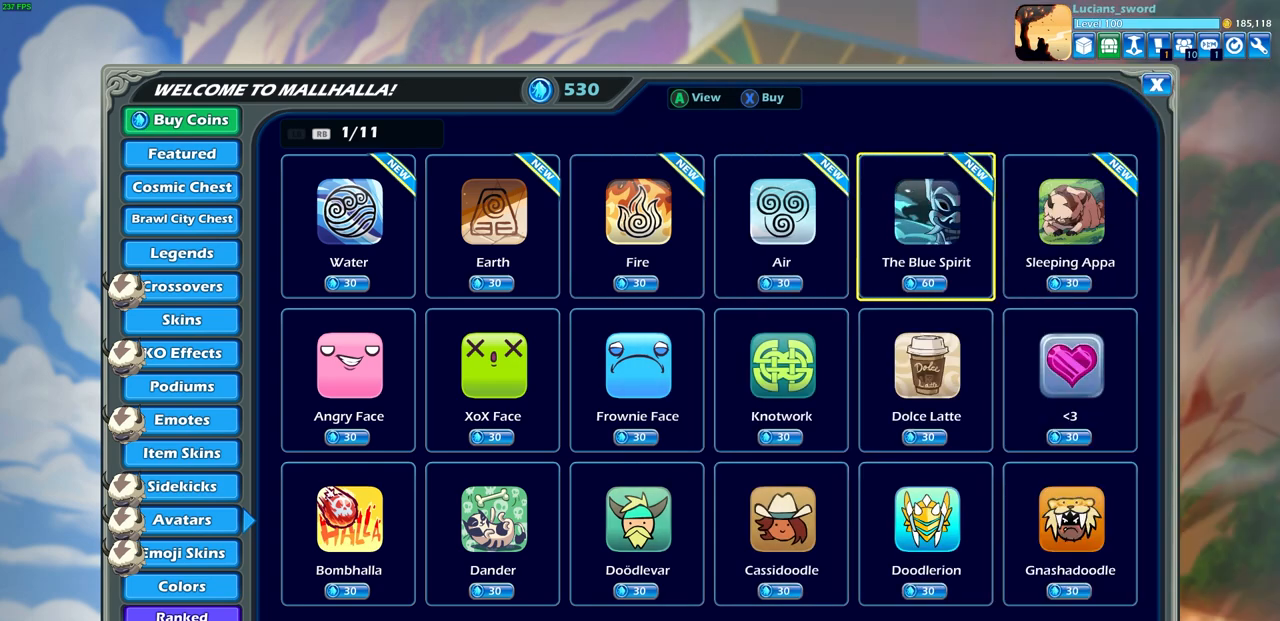
{"buttons": [], "left_stick": "center", "events": [[17, "DPAD_RIGHT", "down"], [100, "DPAD_RIGHT", "up"], [367, "DPAD_DOWN", "down"], [467, "DPAD_DOWN", "up"]]}
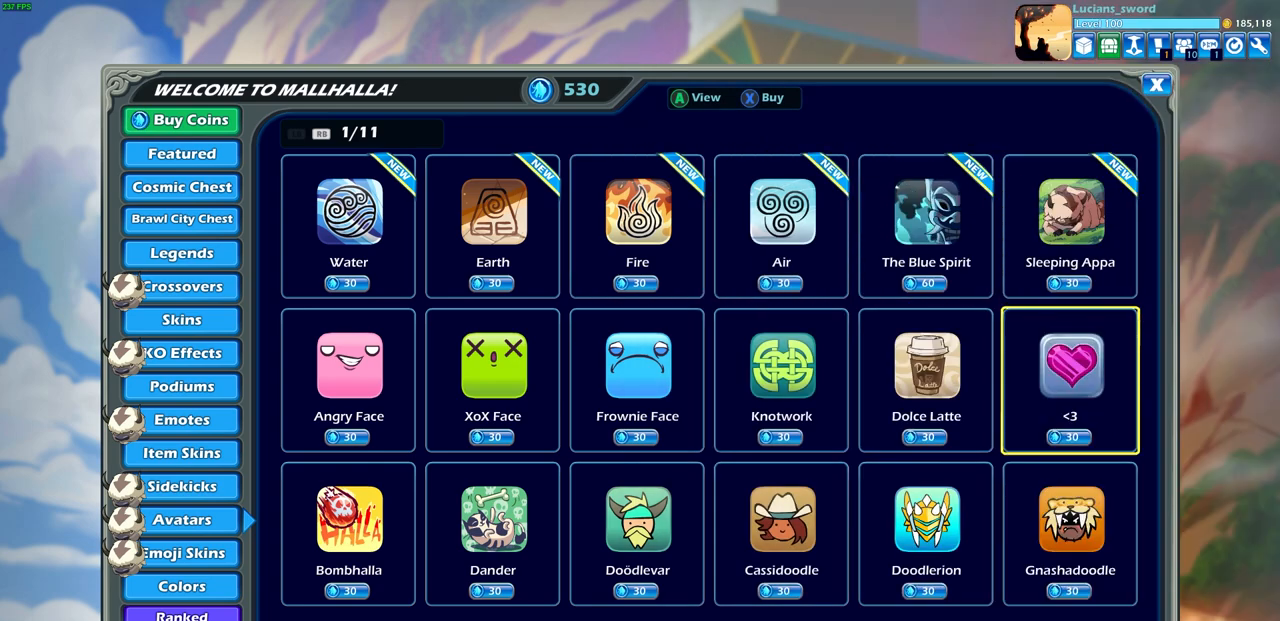
{"buttons": ["DPAD_LEFT"], "left_stick": "center", "events": [[250, "DPAD_LEFT", "down"], [350, "DPAD_LEFT", "up"], [417, "DPAD_LEFT", "down"]]}
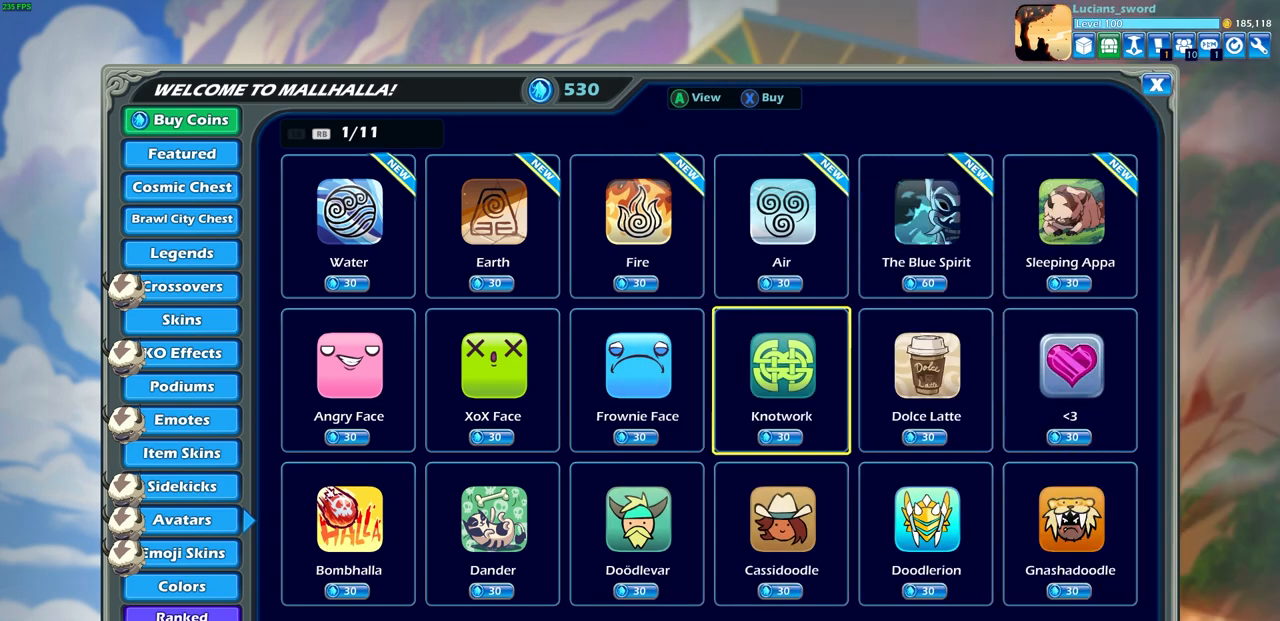
{"buttons": ["DPAD_LEFT"], "left_stick": "center", "events": [[17, "DPAD_LEFT", "up"], [117, "DPAD_LEFT", "down"], [183, "DPAD_LEFT", "up"], [300, "DPAD_LEFT", "down"], [383, "DPAD_LEFT", "up"], [467, "DPAD_LEFT", "down"]]}
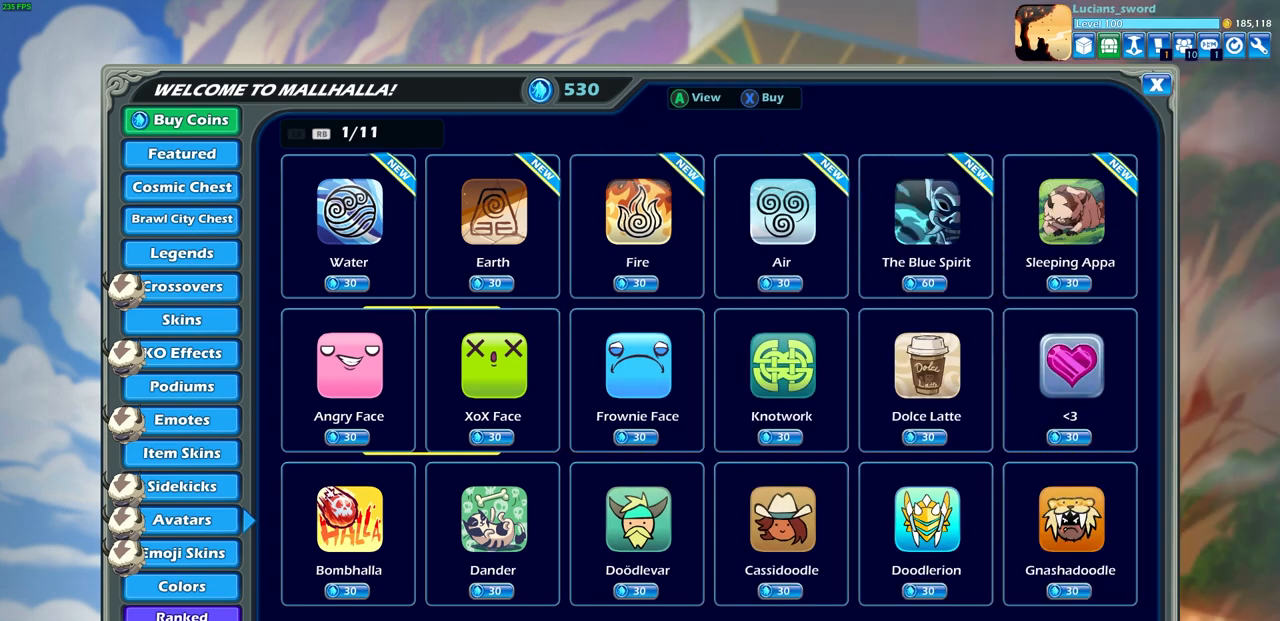
{"buttons": [], "left_stick": "center", "events": [[67, "DPAD_LEFT", "up"], [133, "DPAD_LEFT", "down"], [233, "DPAD_LEFT", "up"]]}
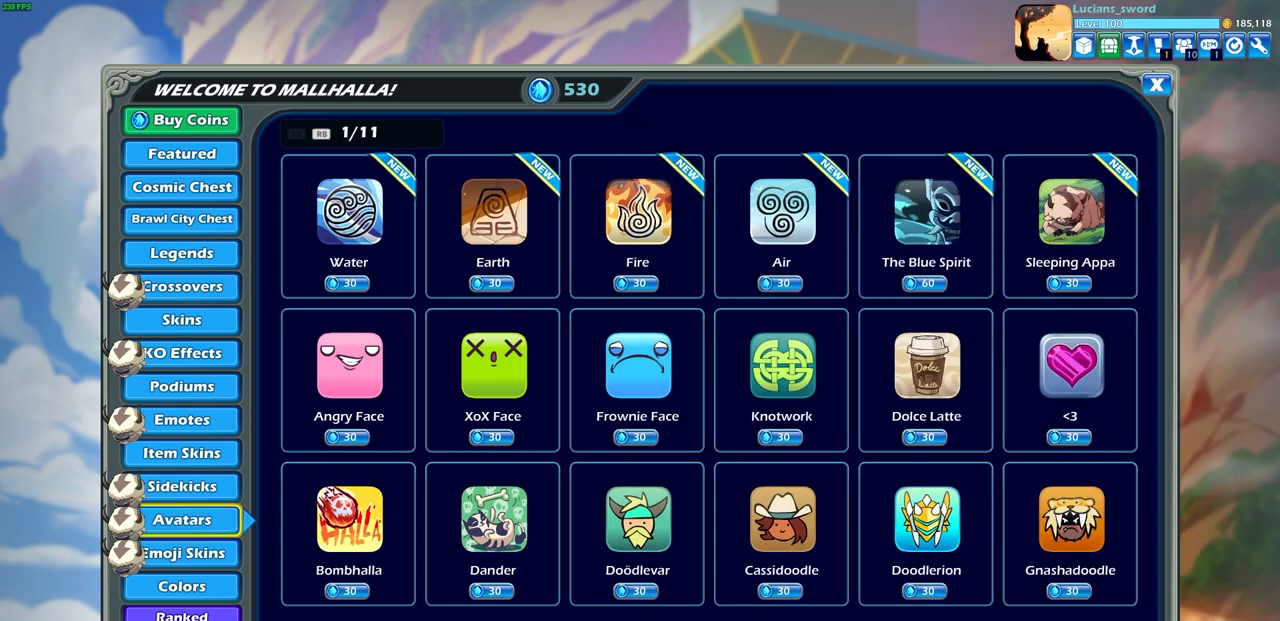
{"buttons": [], "left_stick": "center", "events": []}
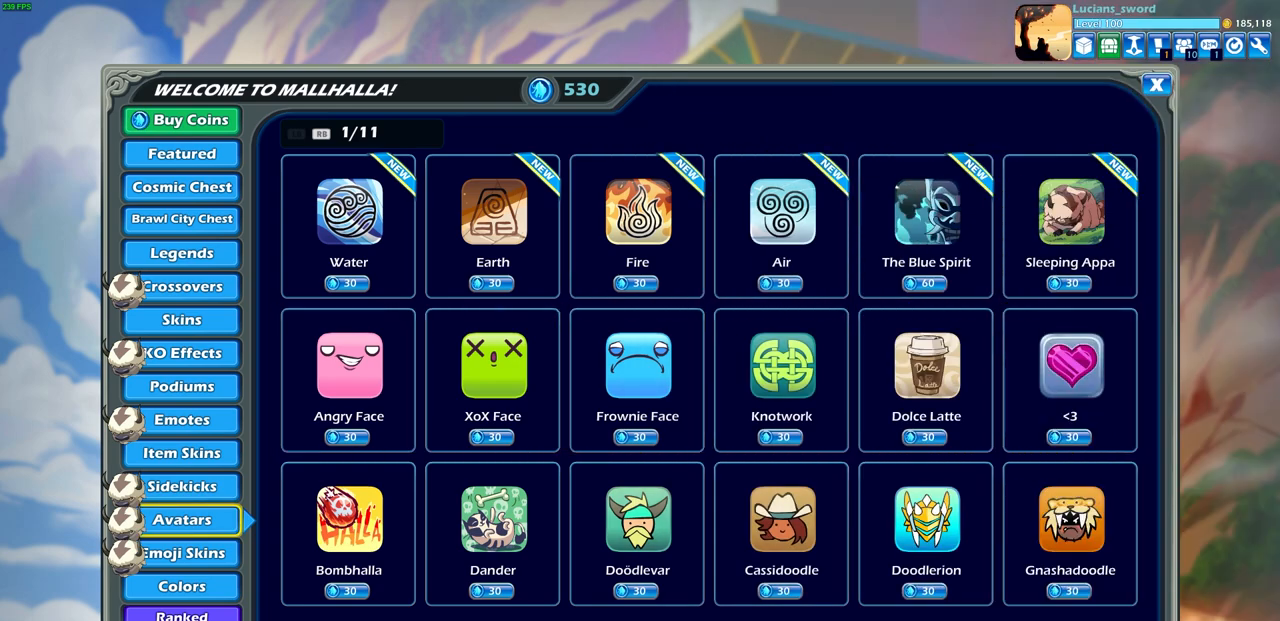
{"buttons": [], "left_stick": "center", "events": [[100, "DPAD_DOWN", "down"], [217, "DPAD_DOWN", "up"]]}
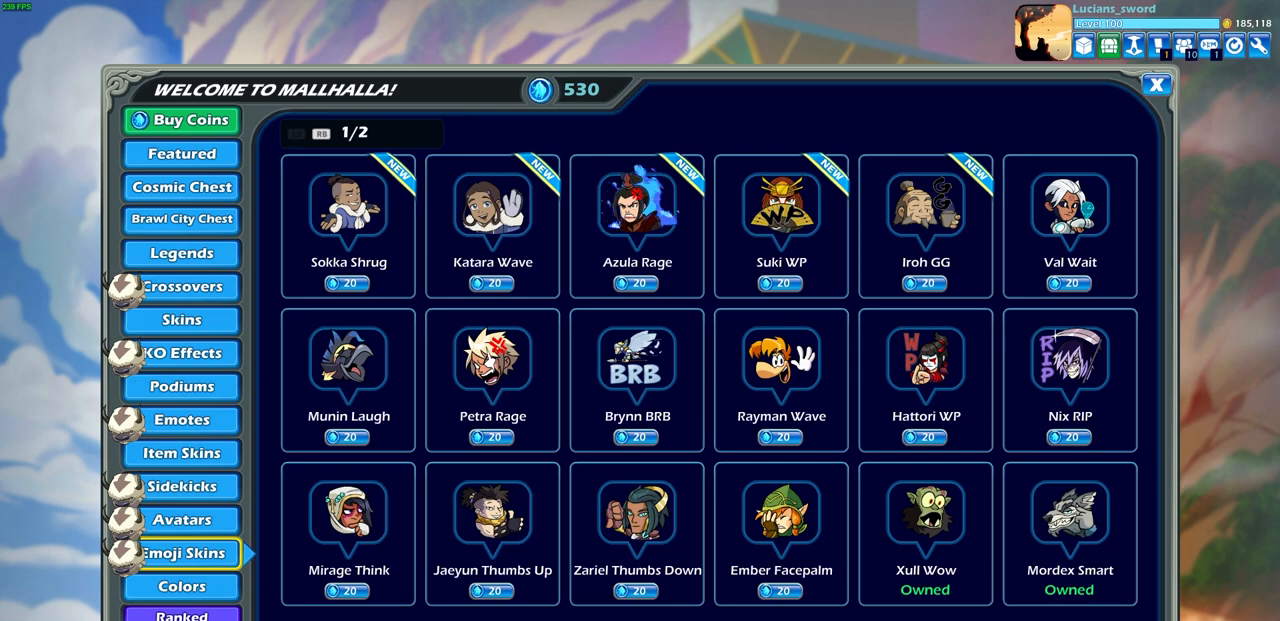
{"buttons": [], "left_stick": "center", "events": []}
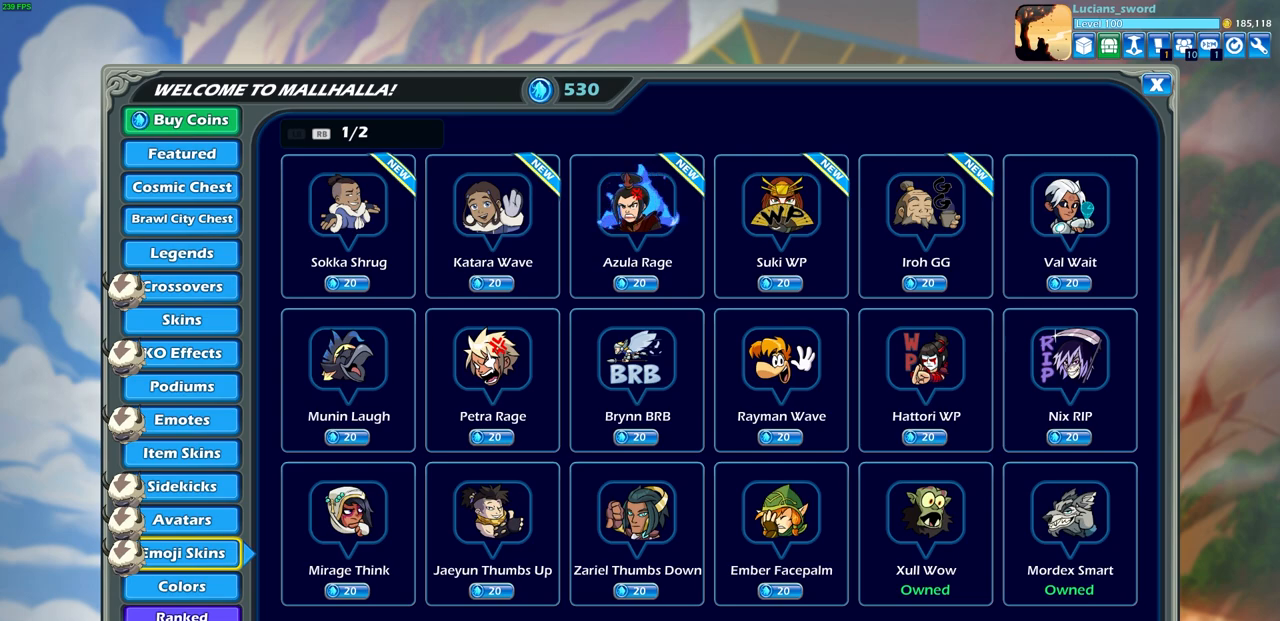
{"buttons": [], "left_stick": "center", "events": [[150, "DPAD_RIGHT", "down"], [233, "DPAD_RIGHT", "up"]]}
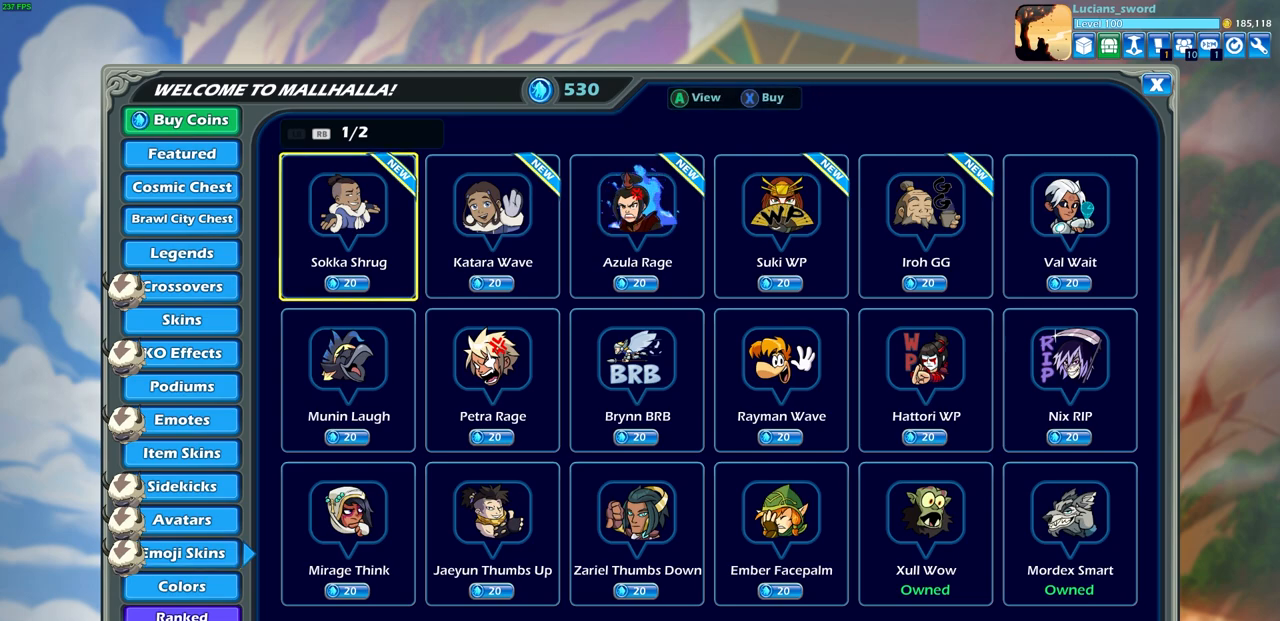
{"buttons": [], "left_stick": "center", "events": [[67, "DPAD_RIGHT", "down"], [167, "DPAD_RIGHT", "up"], [350, "DPAD_RIGHT", "down"], [483, "DPAD_RIGHT", "up"]]}
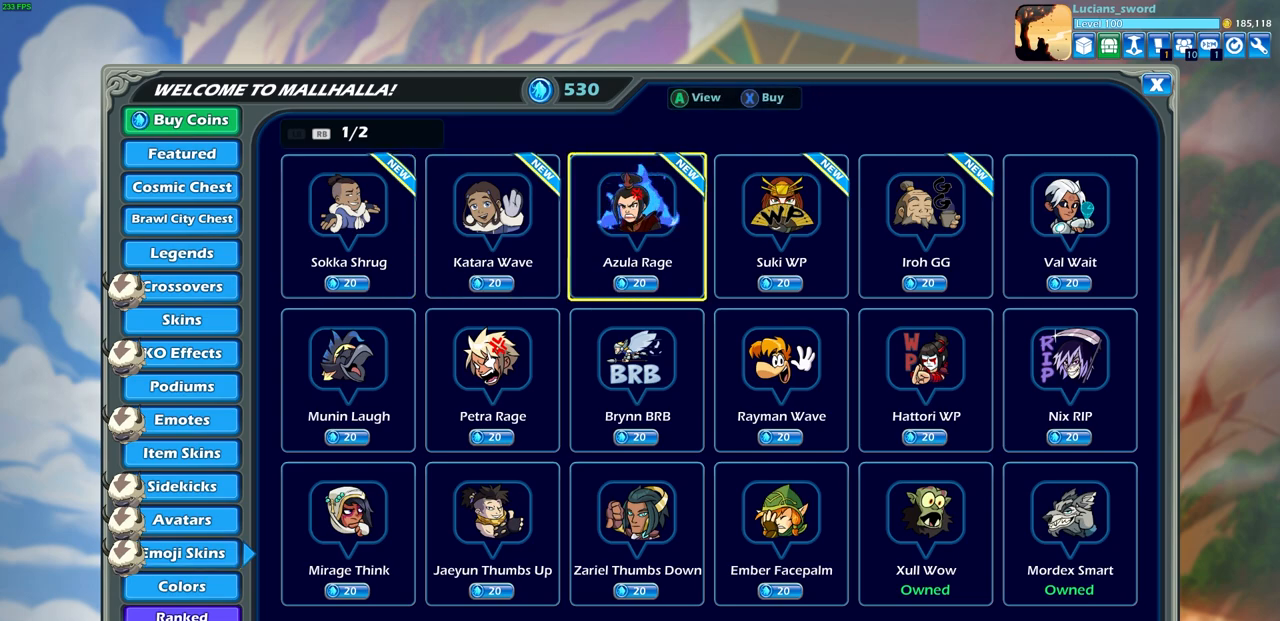
{"buttons": ["DPAD_LEFT"], "left_stick": "center", "events": [[400, "DPAD_LEFT", "down"]]}
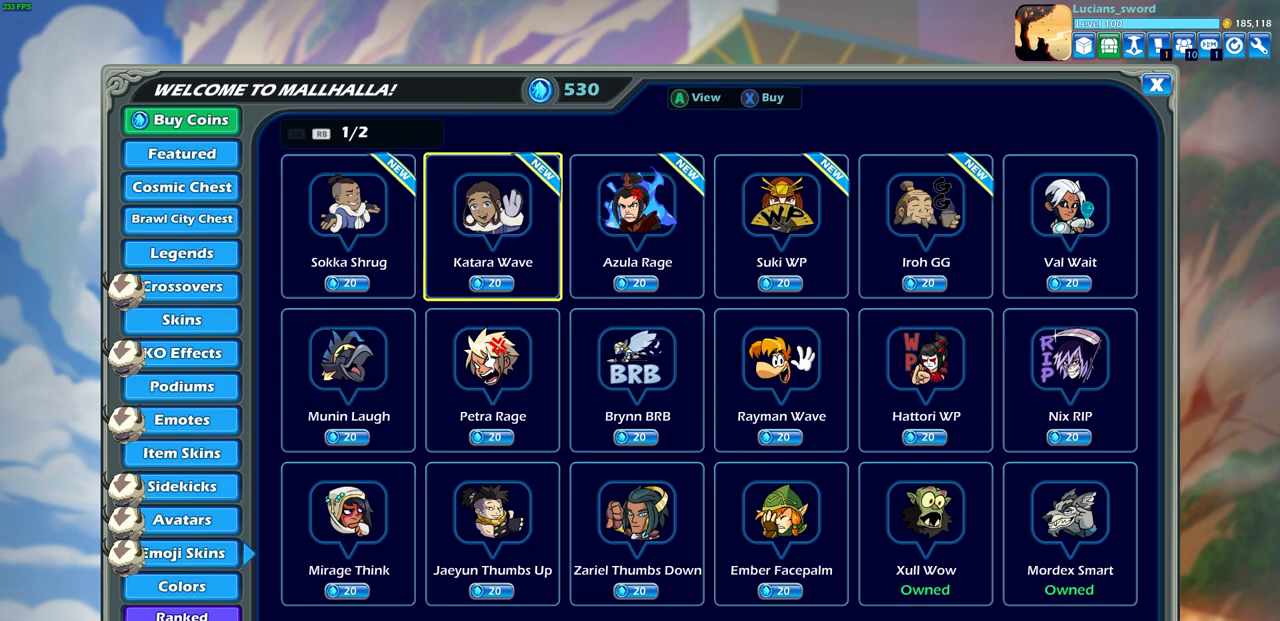
{"buttons": [], "left_stick": "center", "events": [[33, "DPAD_LEFT", "up"], [100, "DPAD_LEFT", "down"], [217, "DPAD_LEFT", "up"]]}
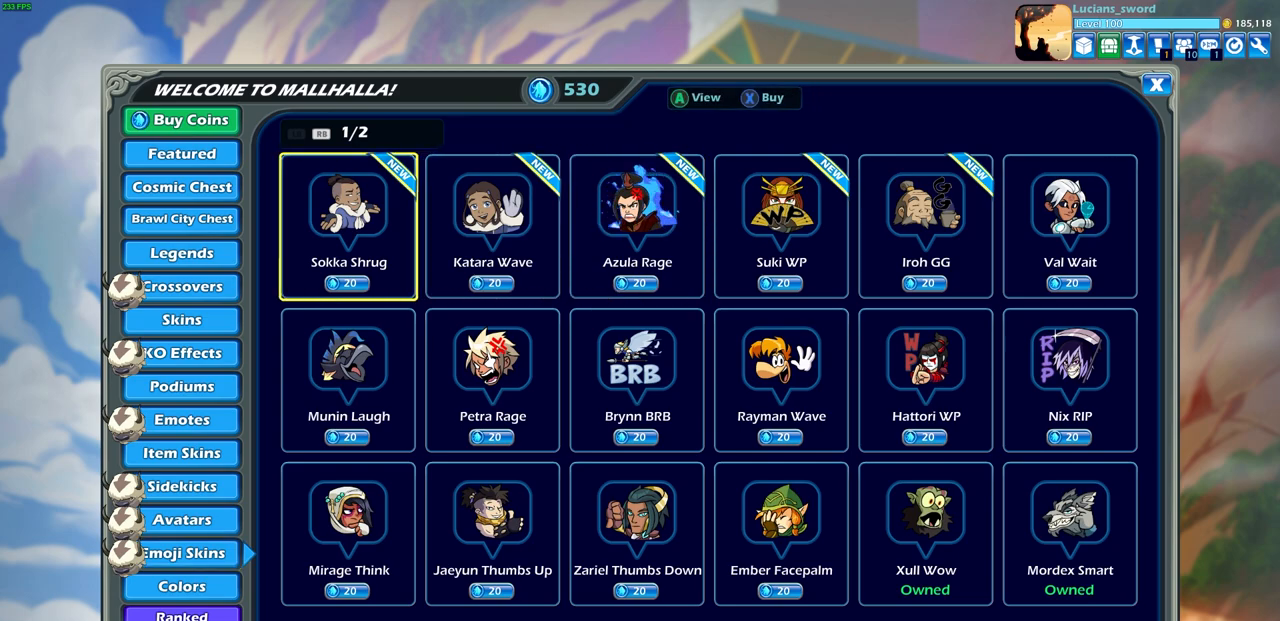
{"buttons": [], "left_stick": "center", "events": []}
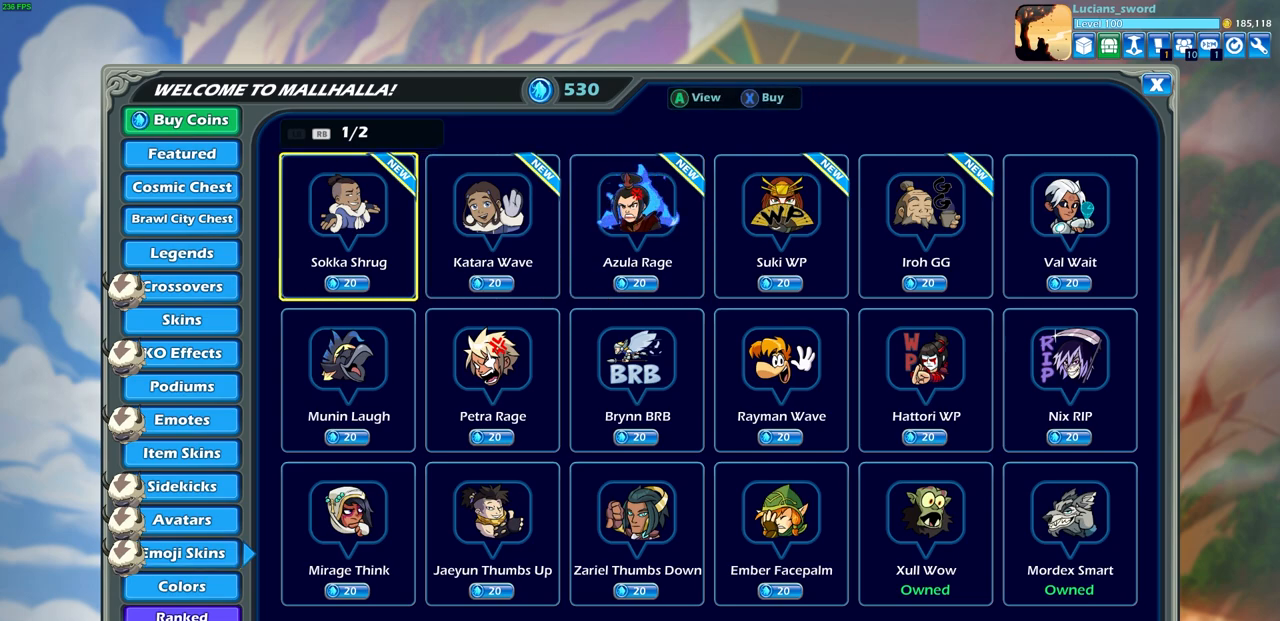
{"buttons": [], "left_stick": "center", "events": []}